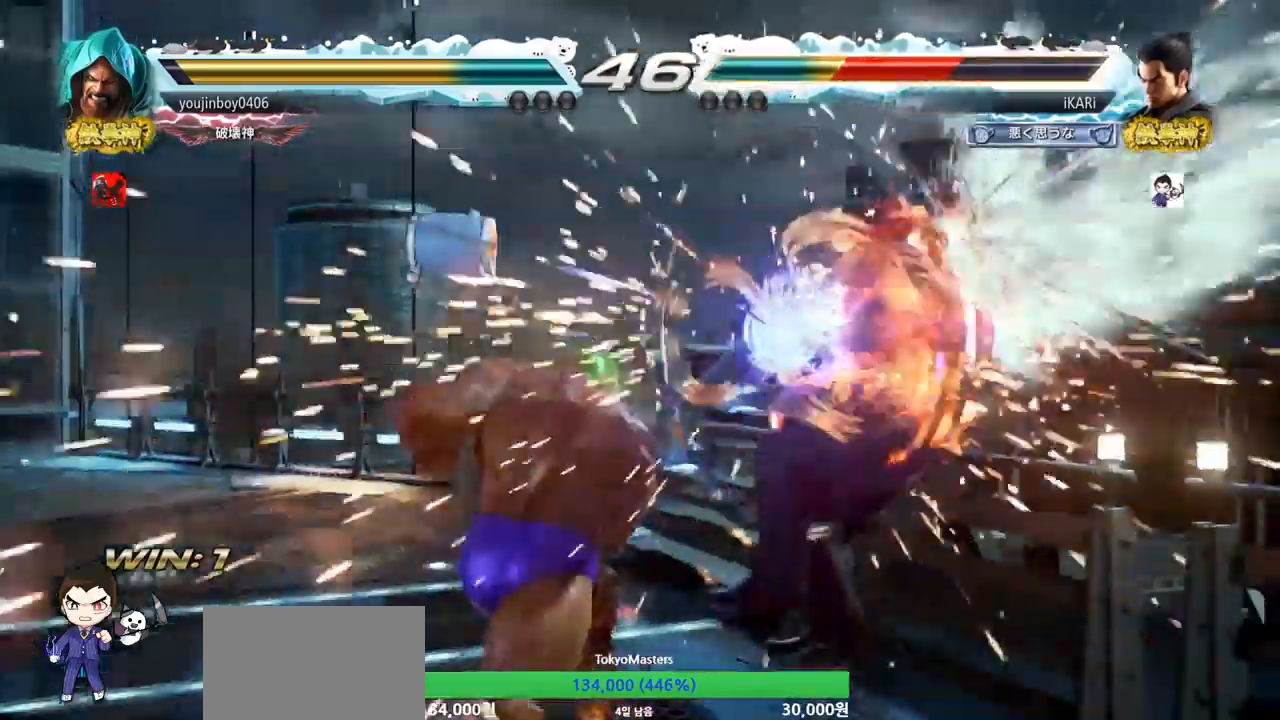
Gameplay with a controller (arcade stick); each line is a JSON object with the inputs held at the frame after it. "events" lists button and stick changes between this image and that frame as [ms after this image, input, new state], when the widget could be followed in between. Not read: L3 R3.
{"buttons": [], "left_stick": "center", "events": [[50, "left_stick", "right"], [233, "left_stick", "center"]]}
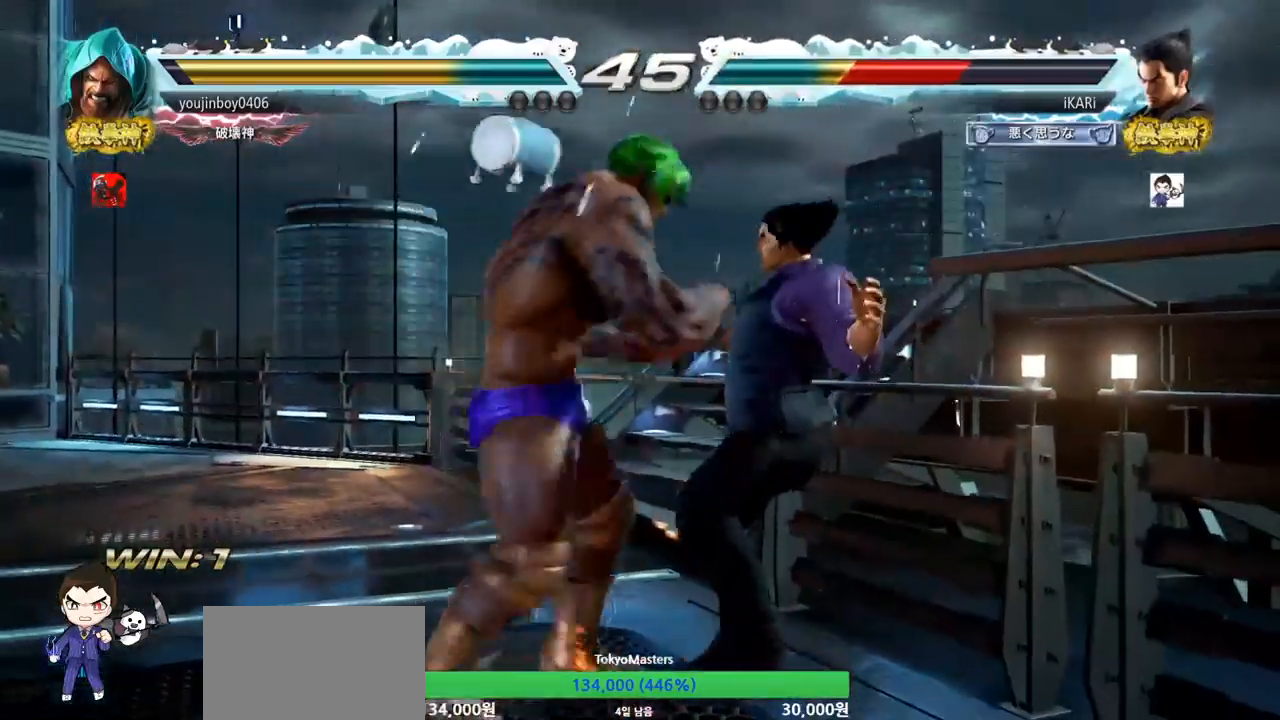
{"buttons": [], "left_stick": "center", "events": []}
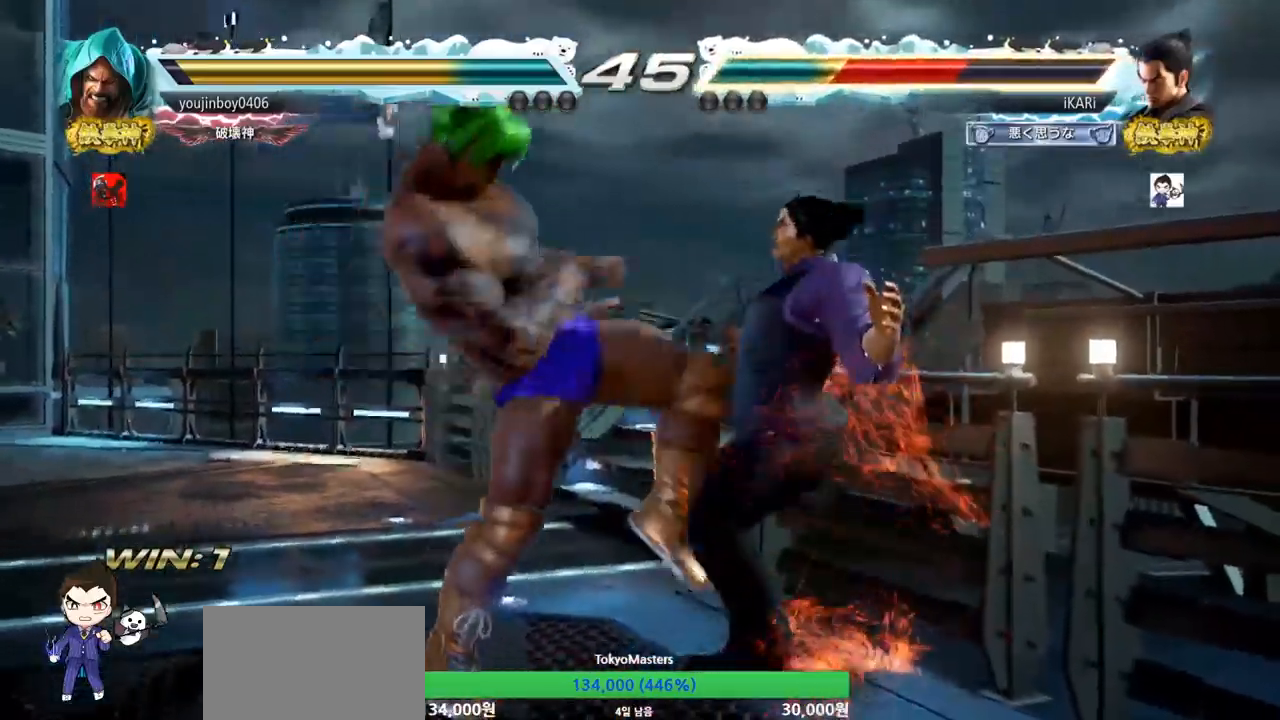
{"buttons": [], "left_stick": "center", "events": [[467, "SQUARE", "down"], [500, "SQUARE", "up"]]}
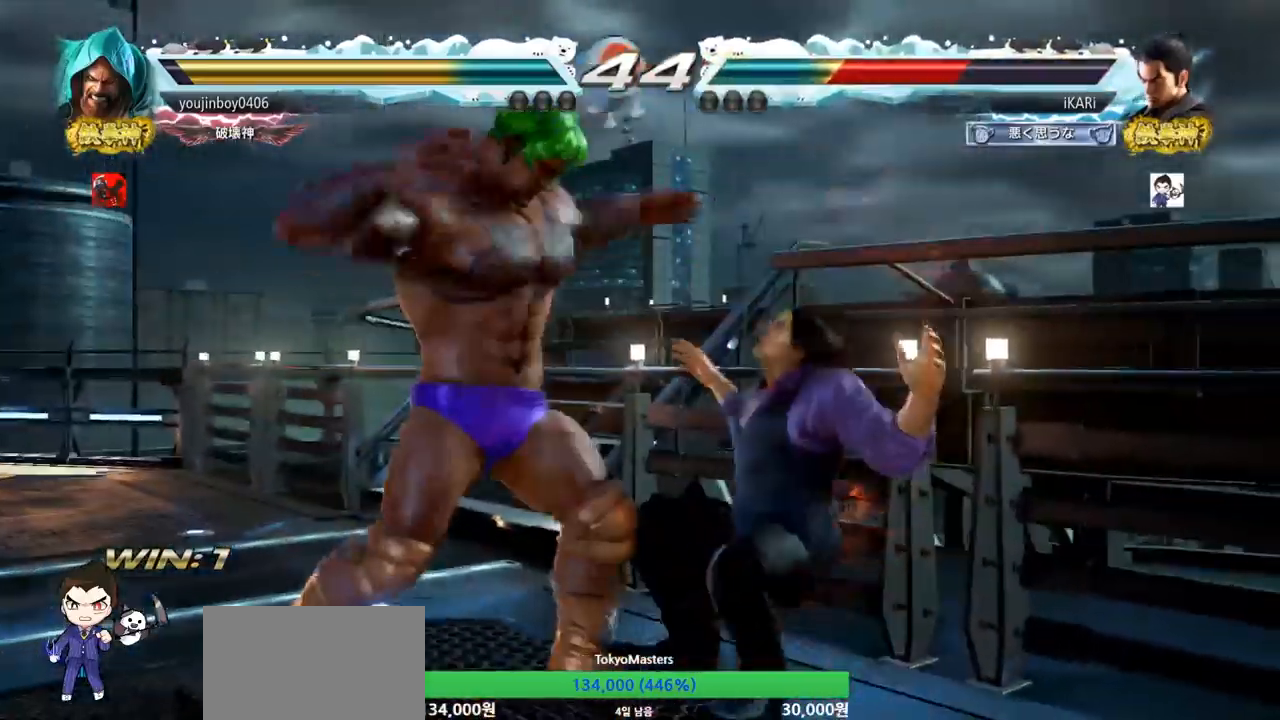
{"buttons": [], "left_stick": "center", "events": [[50, "SQUARE", "down"], [100, "SQUARE", "up"], [150, "SQUARE", "down"], [184, "SQUARE", "up"], [234, "SQUARE", "down"], [284, "SQUARE", "up"], [334, "SQUARE", "down"], [384, "SQUARE", "up"], [434, "SQUARE", "down"], [484, "SQUARE", "up"]]}
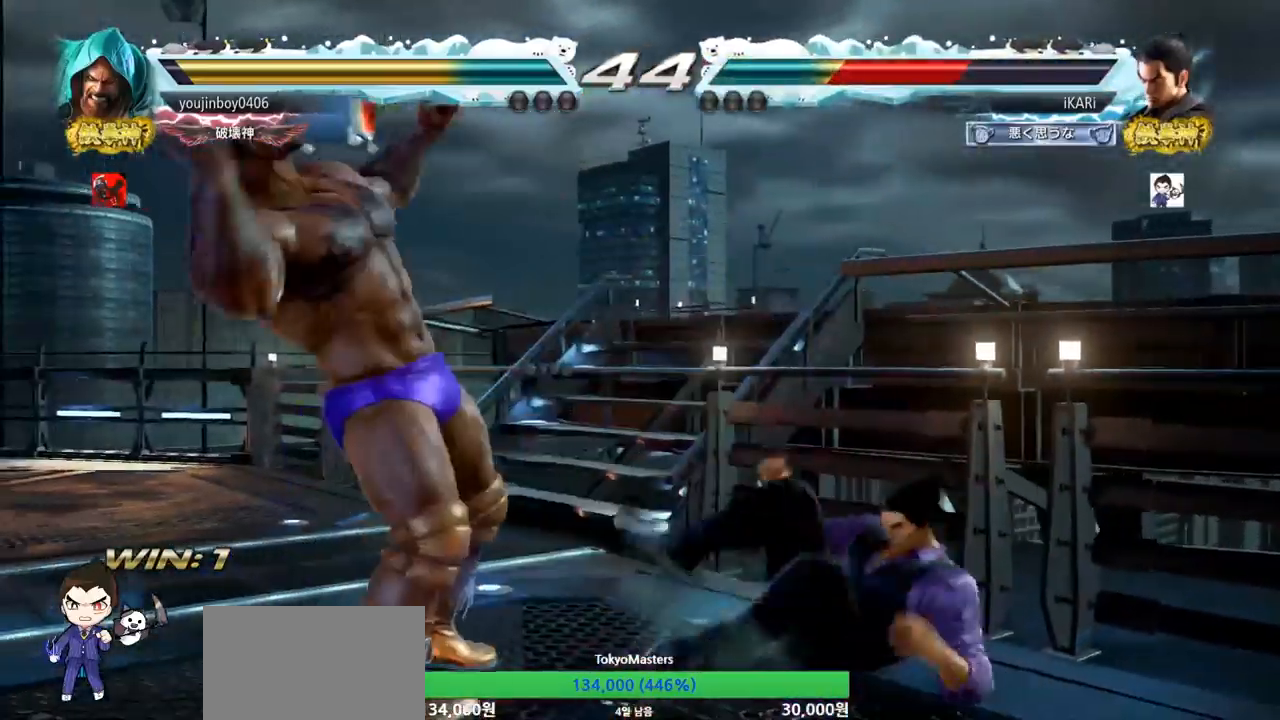
{"buttons": [], "left_stick": "center", "events": [[50, "SQUARE", "down"], [100, "TRIANGLE", "down"], [134, "SQUARE", "up"], [200, "TRIANGLE", "up"], [417, "left_stick", "down"], [501, "left_stick", "center"]]}
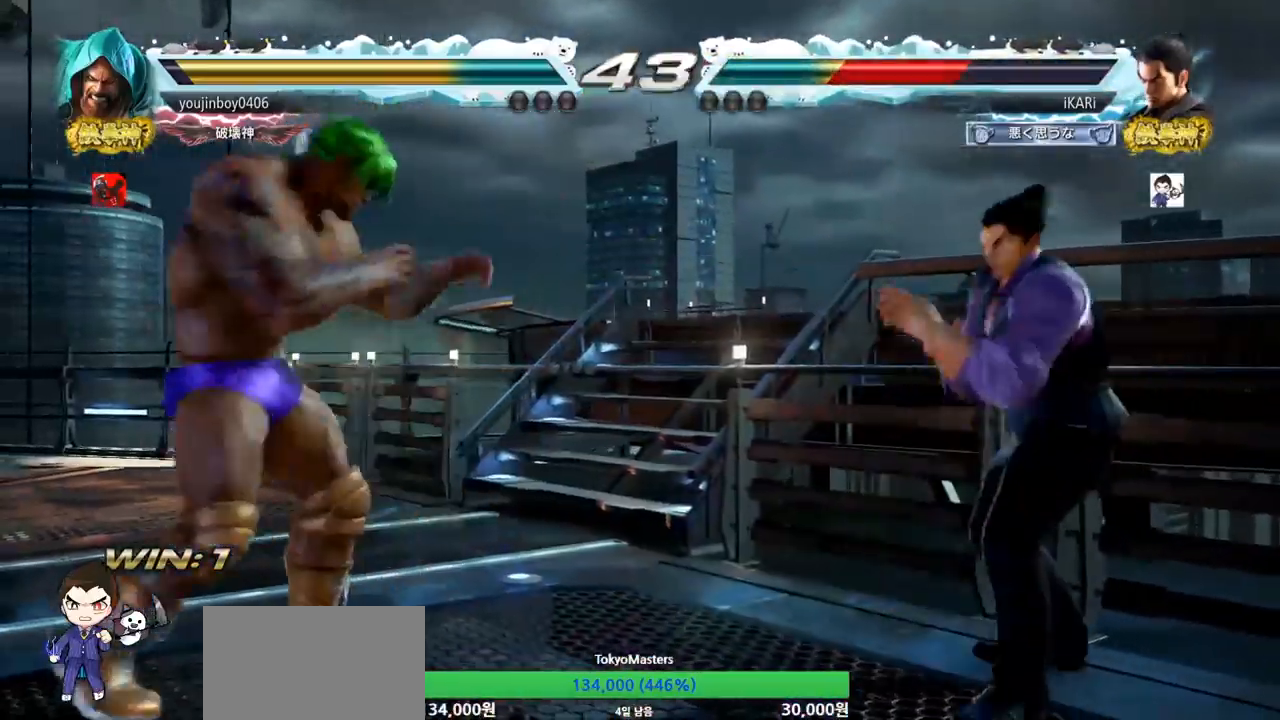
{"buttons": [], "left_stick": "down", "events": [[116, "left_stick", "down"], [333, "left_stick", "center"], [450, "left_stick", "down"]]}
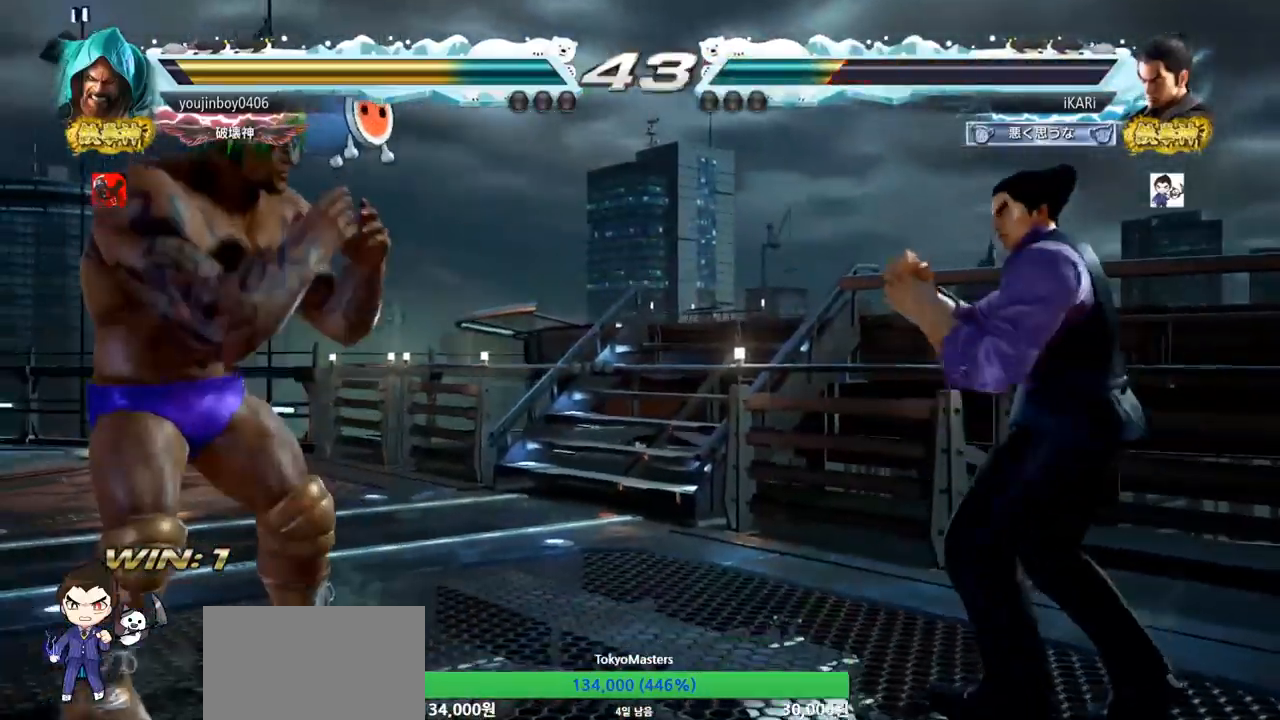
{"buttons": ["TRIANGLE"], "left_stick": "center", "events": [[17, "left_stick", "center"], [234, "left_stick", "down"], [300, "left_stick", "center"], [417, "TRIANGLE", "down"]]}
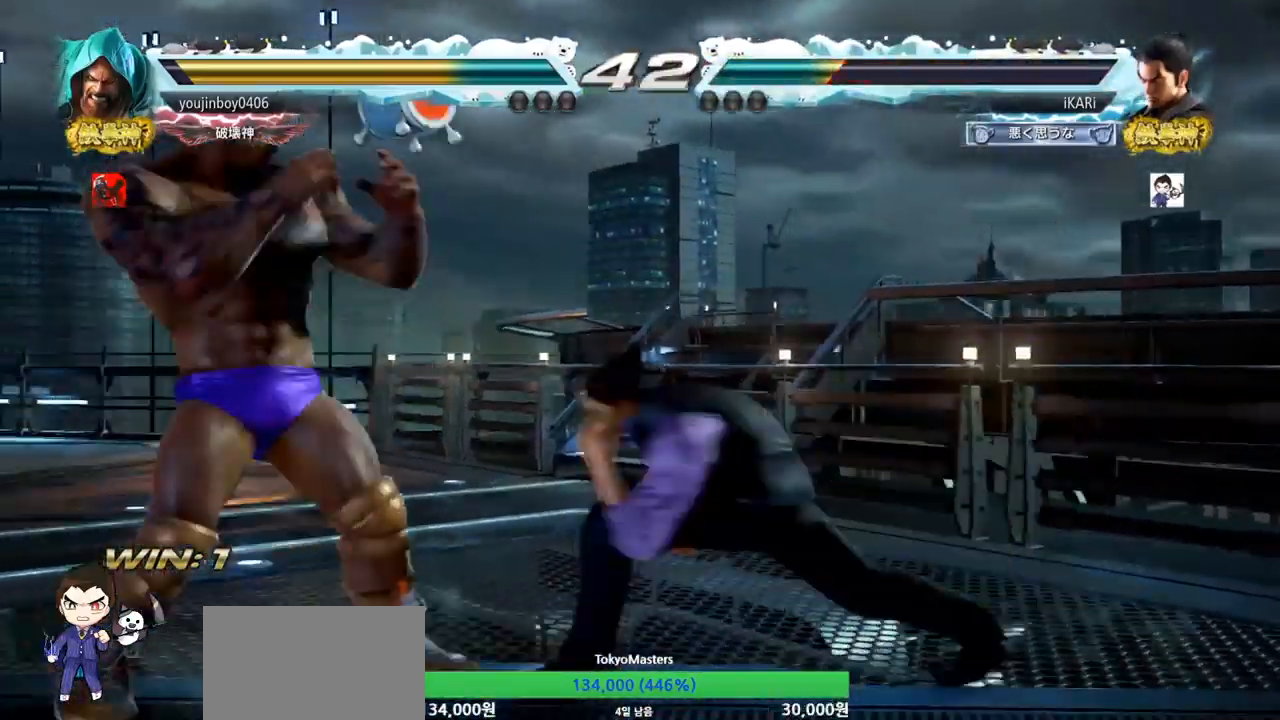
{"buttons": [], "left_stick": "right", "events": [[16, "TRIANGLE", "up"], [400, "left_stick", "right"]]}
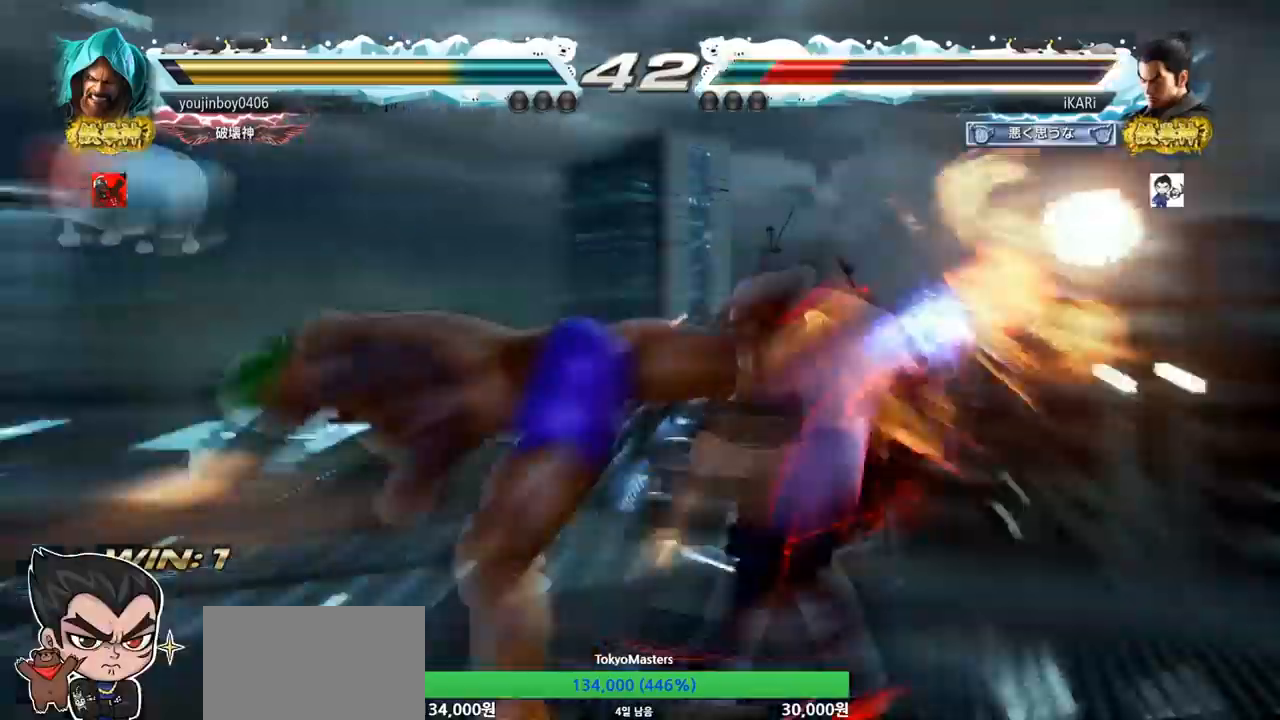
{"buttons": [], "left_stick": "right", "events": []}
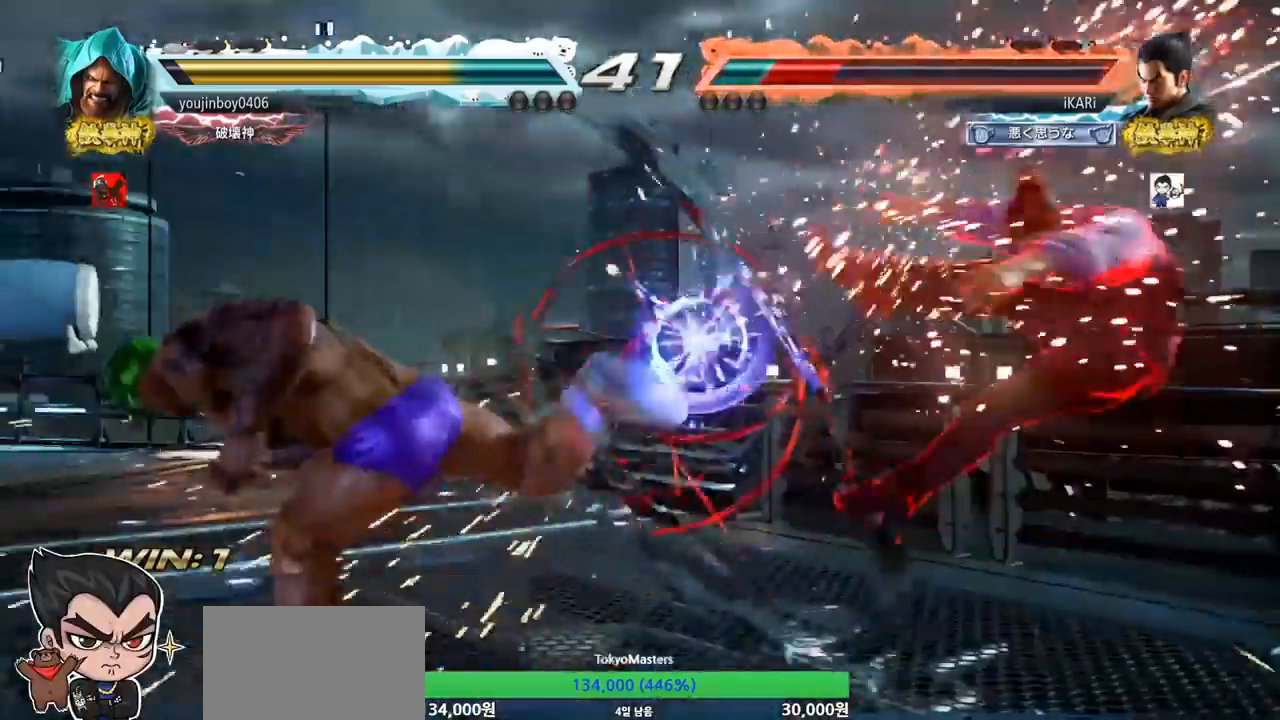
{"buttons": [], "left_stick": "right", "events": []}
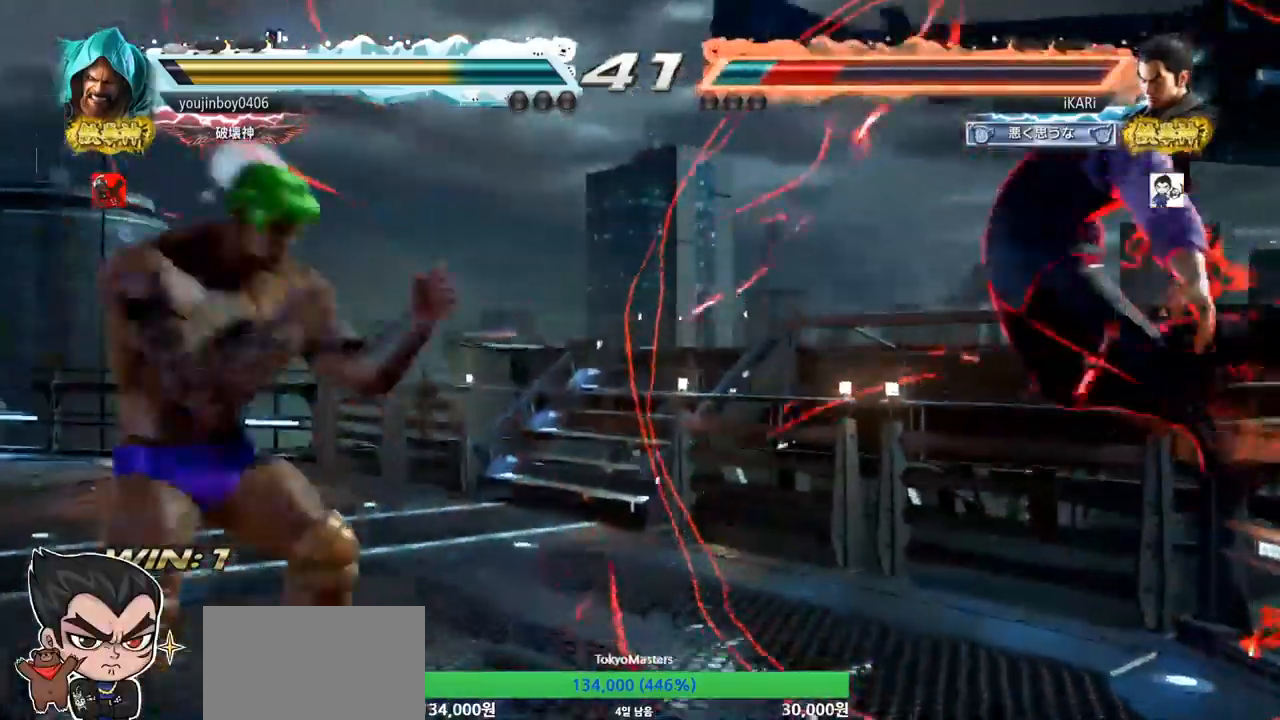
{"buttons": [], "left_stick": "center", "events": [[117, "left_stick", "center"]]}
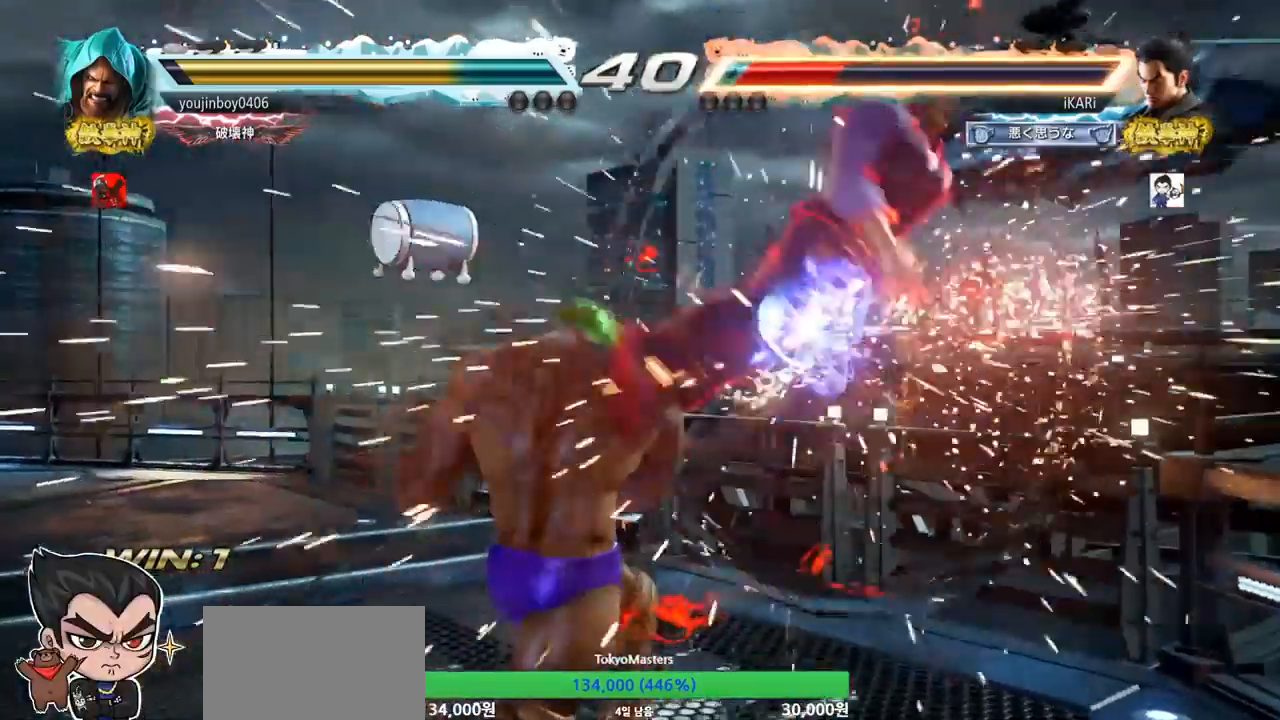
{"buttons": [], "left_stick": "center", "events": []}
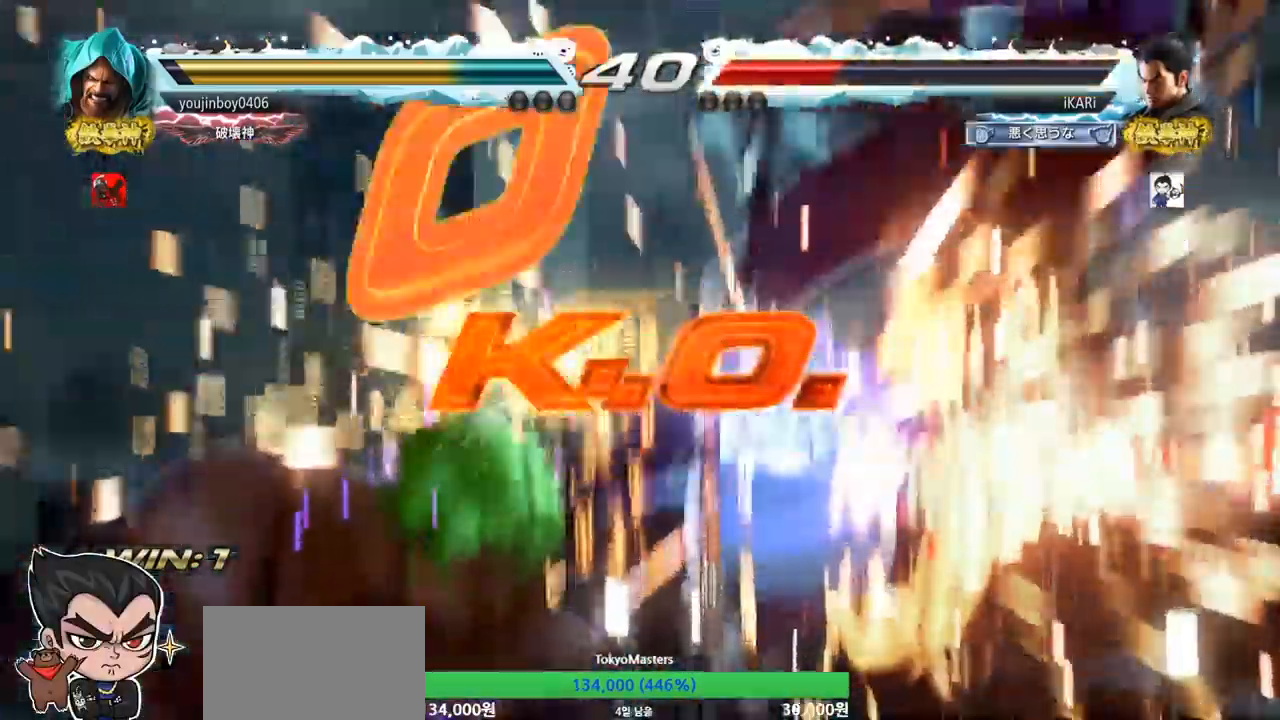
{"buttons": [], "left_stick": "center", "events": []}
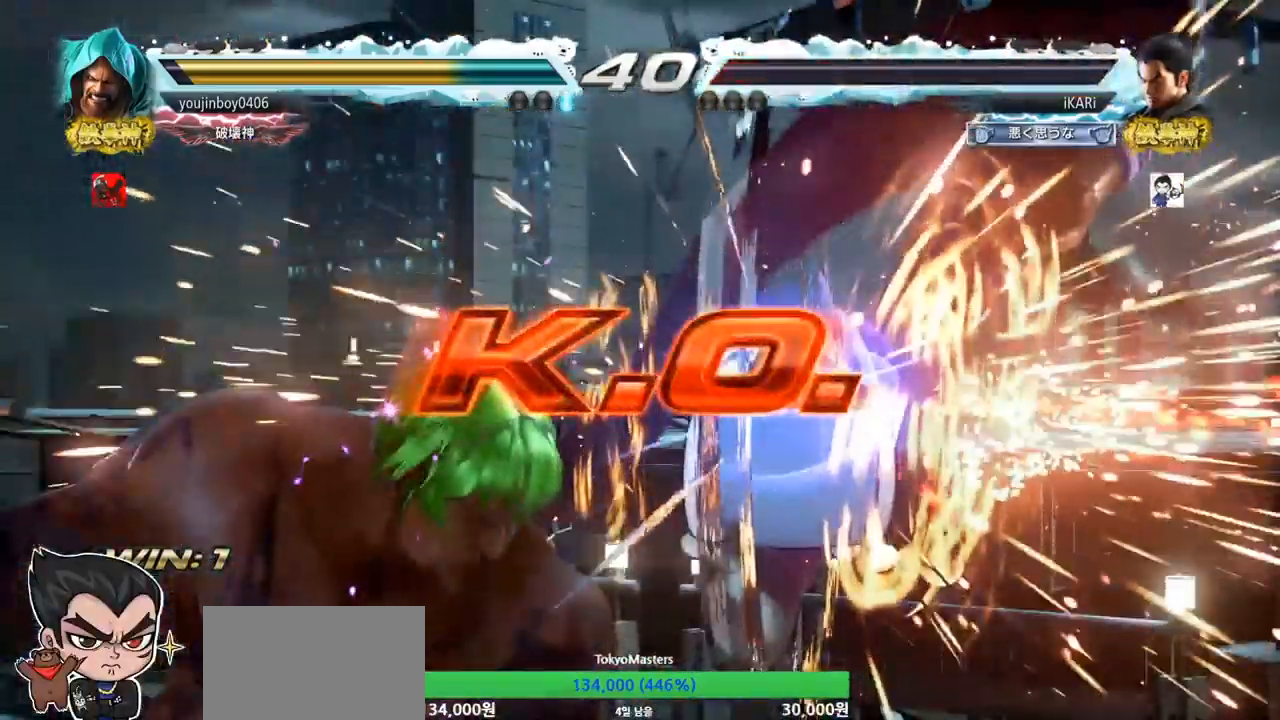
{"buttons": [], "left_stick": "center", "events": []}
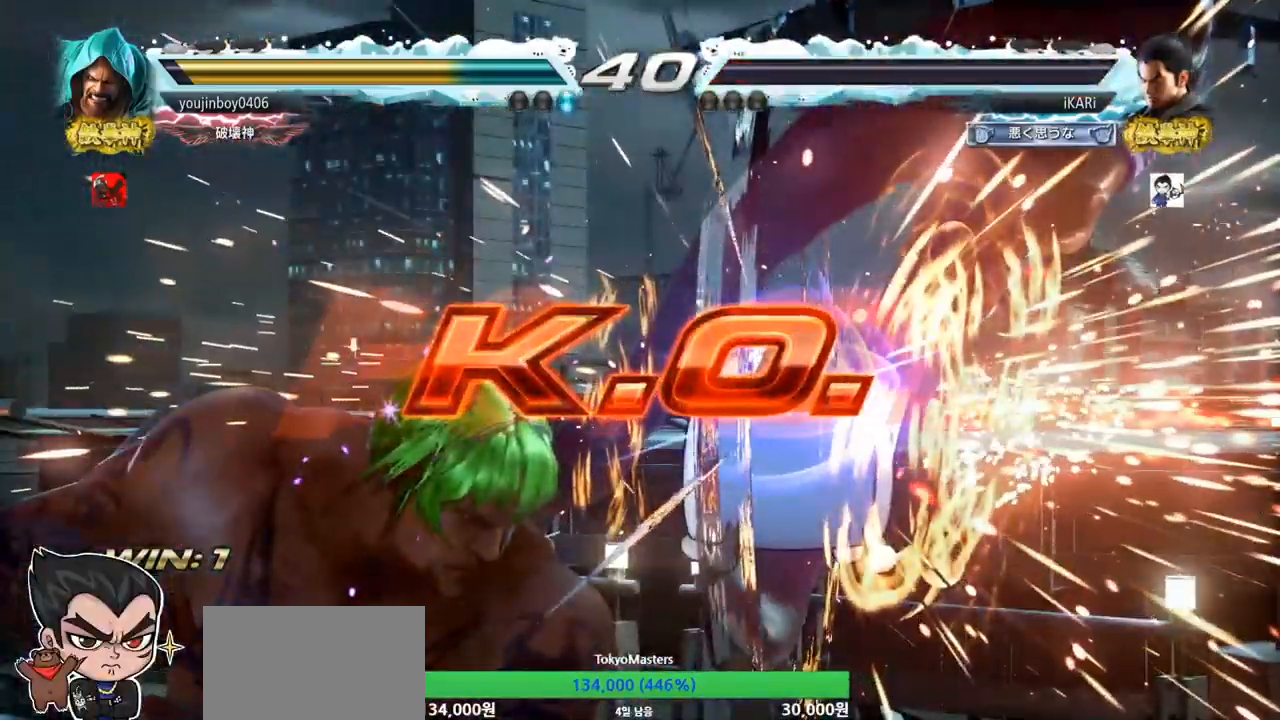
{"buttons": [], "left_stick": "center", "events": []}
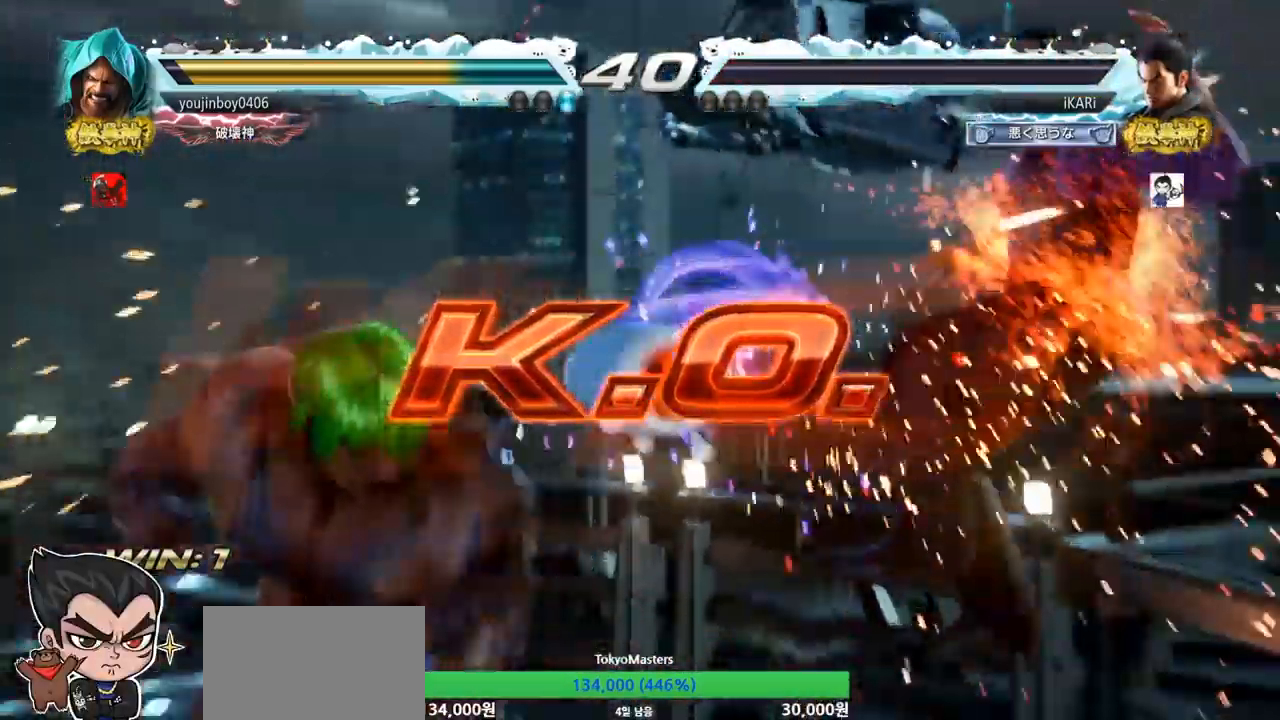
{"buttons": [], "left_stick": "center", "events": []}
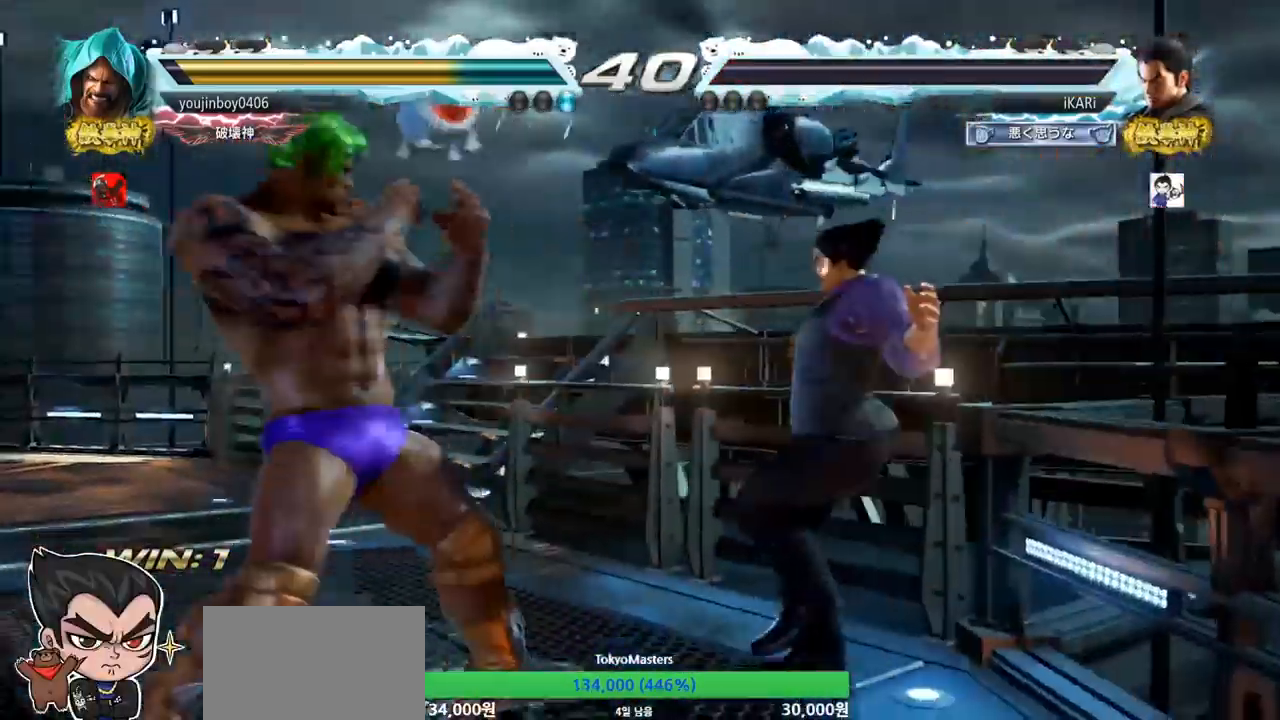
{"buttons": [], "left_stick": "center", "events": []}
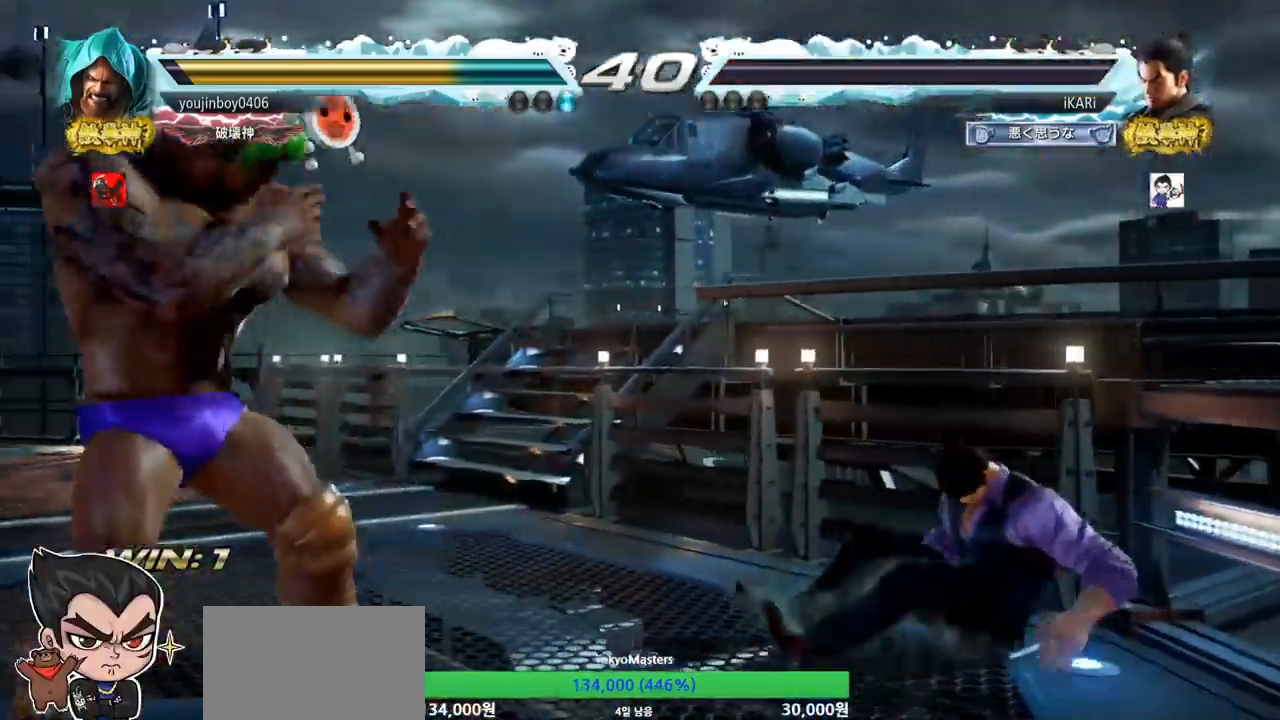
{"buttons": [], "left_stick": "center", "events": []}
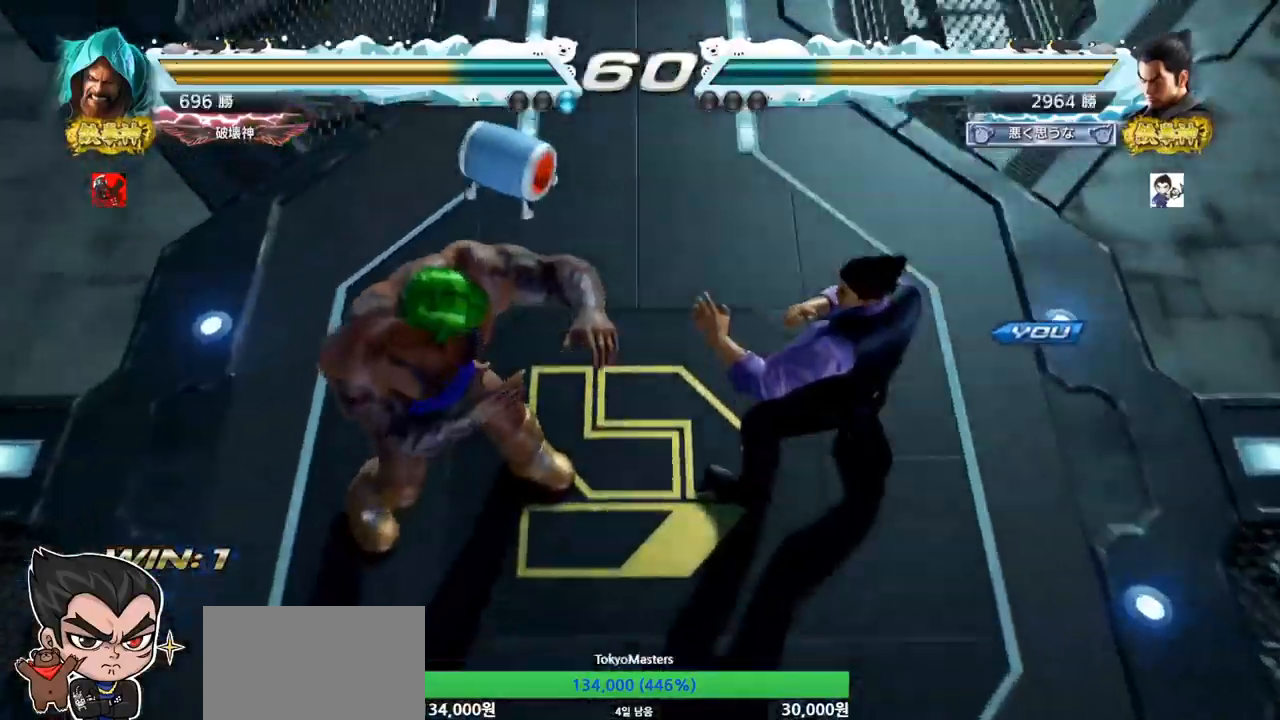
{"buttons": [], "left_stick": "center", "events": []}
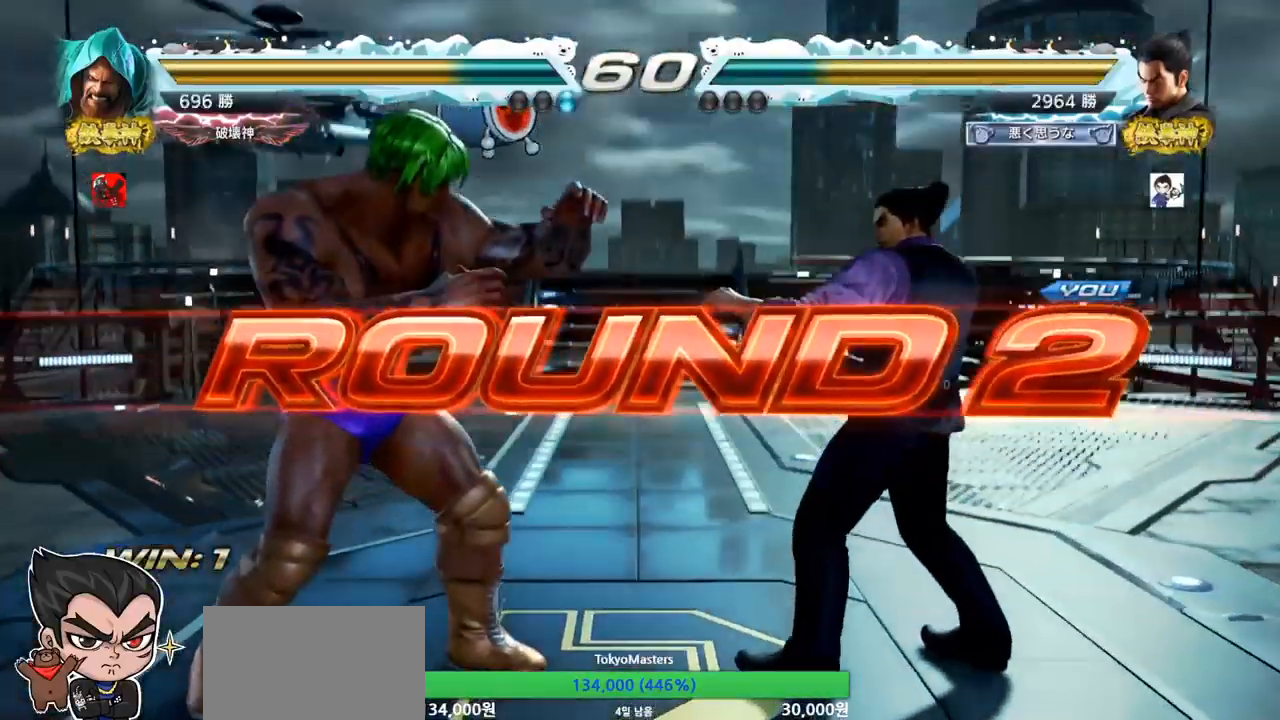
{"buttons": [], "left_stick": "center", "events": []}
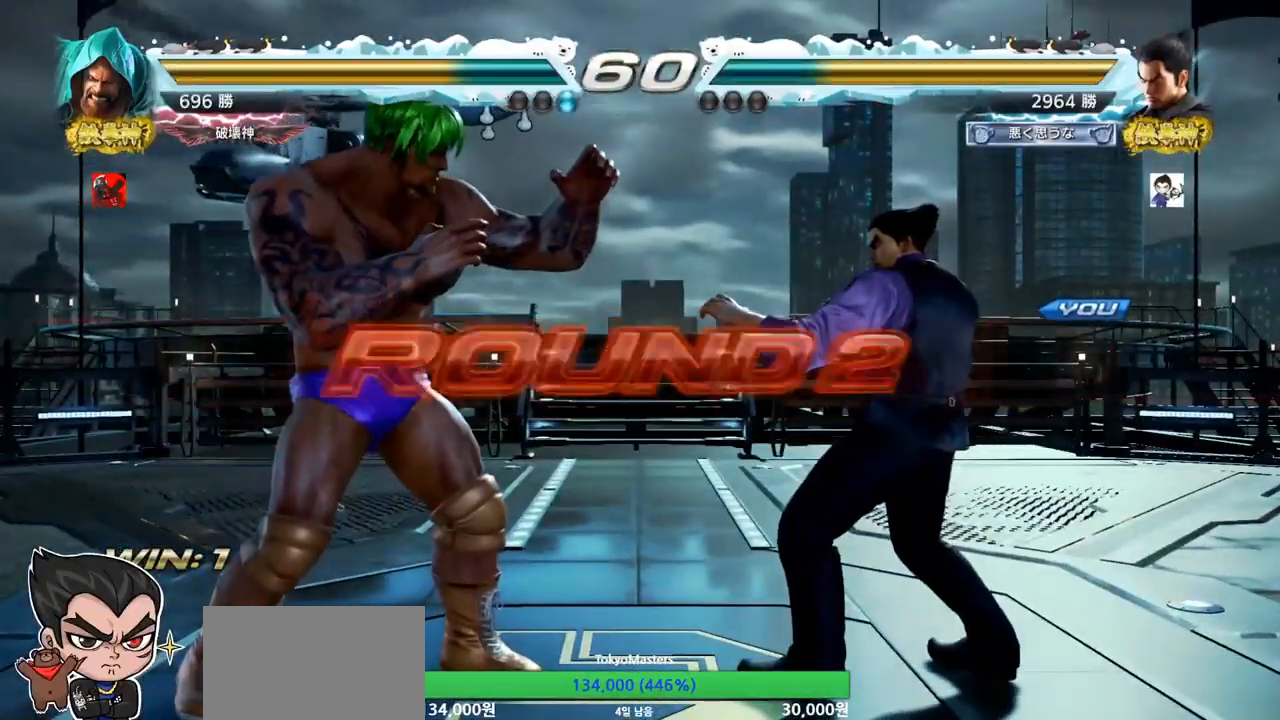
{"buttons": [], "left_stick": "center", "events": [[350, "SQUARE", "down"], [350, "TRIANGLE", "down"], [417, "TRIANGLE", "up"], [434, "SQUARE", "up"]]}
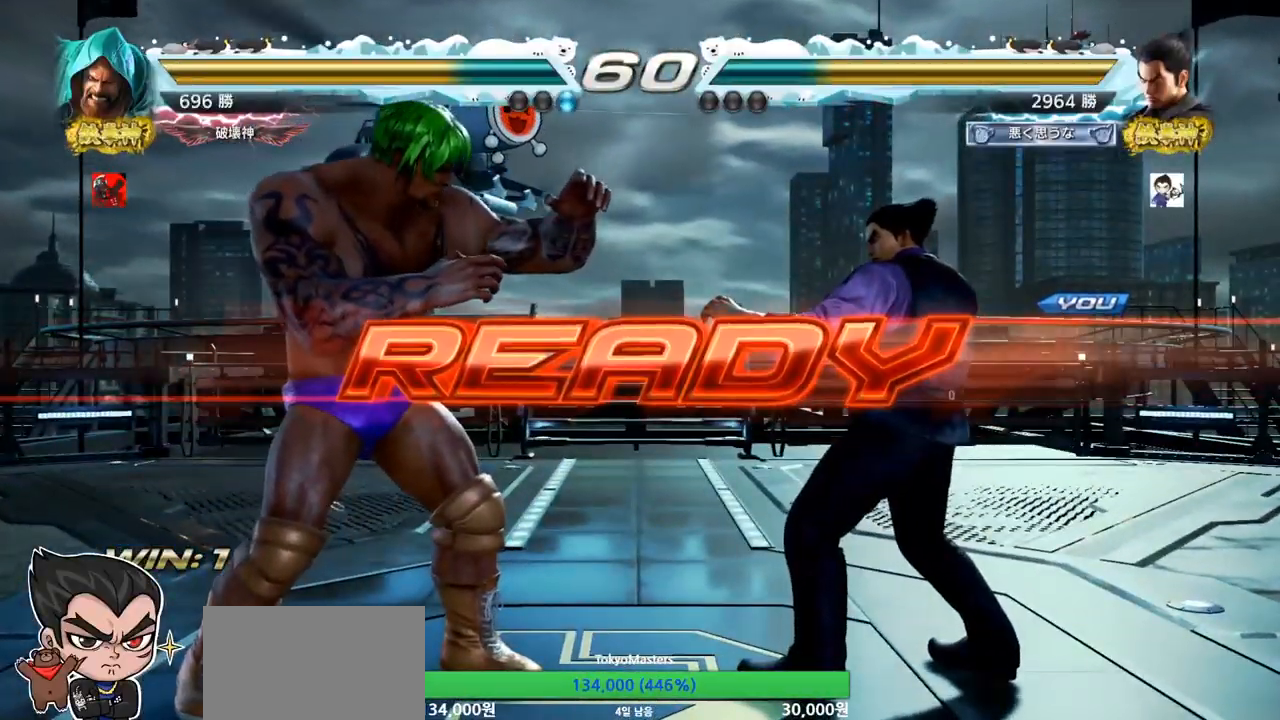
{"buttons": ["TRIANGLE"], "left_stick": "center", "events": [[116, "TRIANGLE", "down"], [133, "SQUARE", "down"], [233, "TRIANGLE", "up"], [250, "SQUARE", "up"], [333, "SQUARE", "down"], [333, "TRIANGLE", "down"], [400, "TRIANGLE", "up"], [417, "SQUARE", "up"], [483, "TRIANGLE", "down"]]}
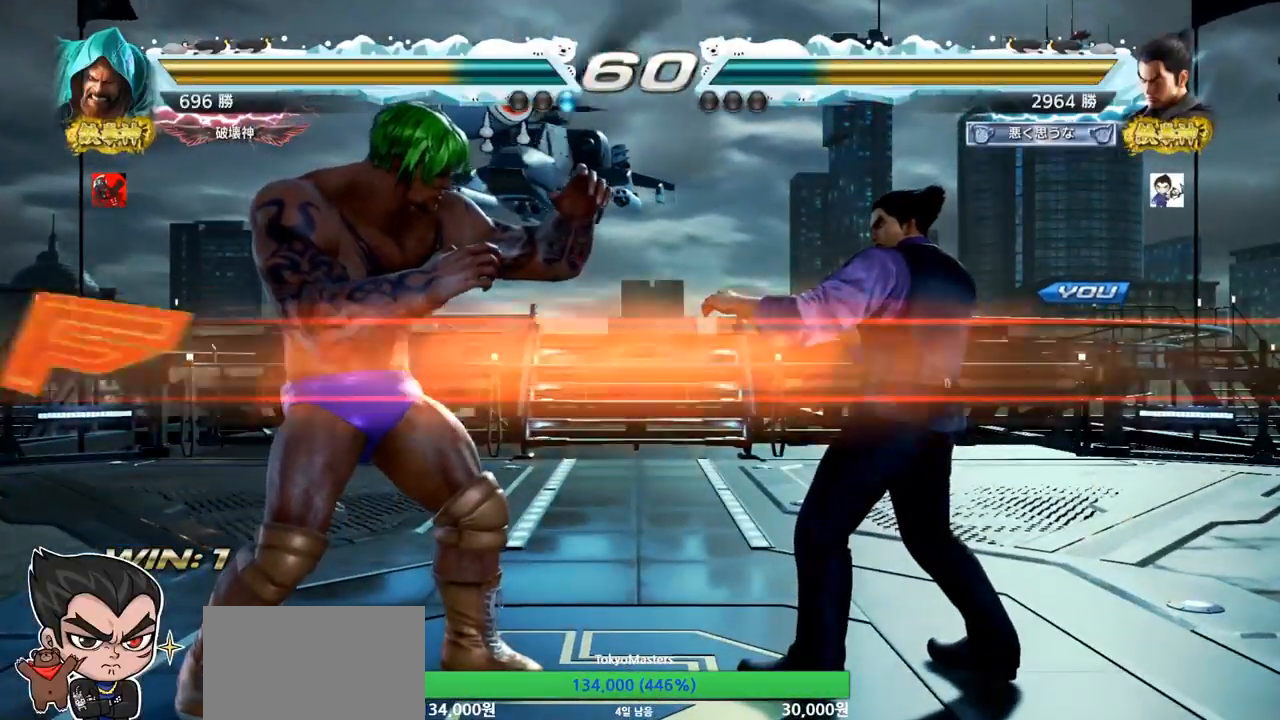
{"buttons": [], "left_stick": "center", "events": [[17, "left_stick", "down"], [33, "SQUARE", "down"], [134, "left_stick", "center"], [167, "TRIANGLE", "up"], [234, "TRIANGLE", "down"], [267, "SQUARE", "up"], [284, "TRIANGLE", "up"], [300, "TRIANGLE", "down"], [317, "SQUARE", "down"], [417, "SQUARE", "up"], [467, "TRIANGLE", "up"]]}
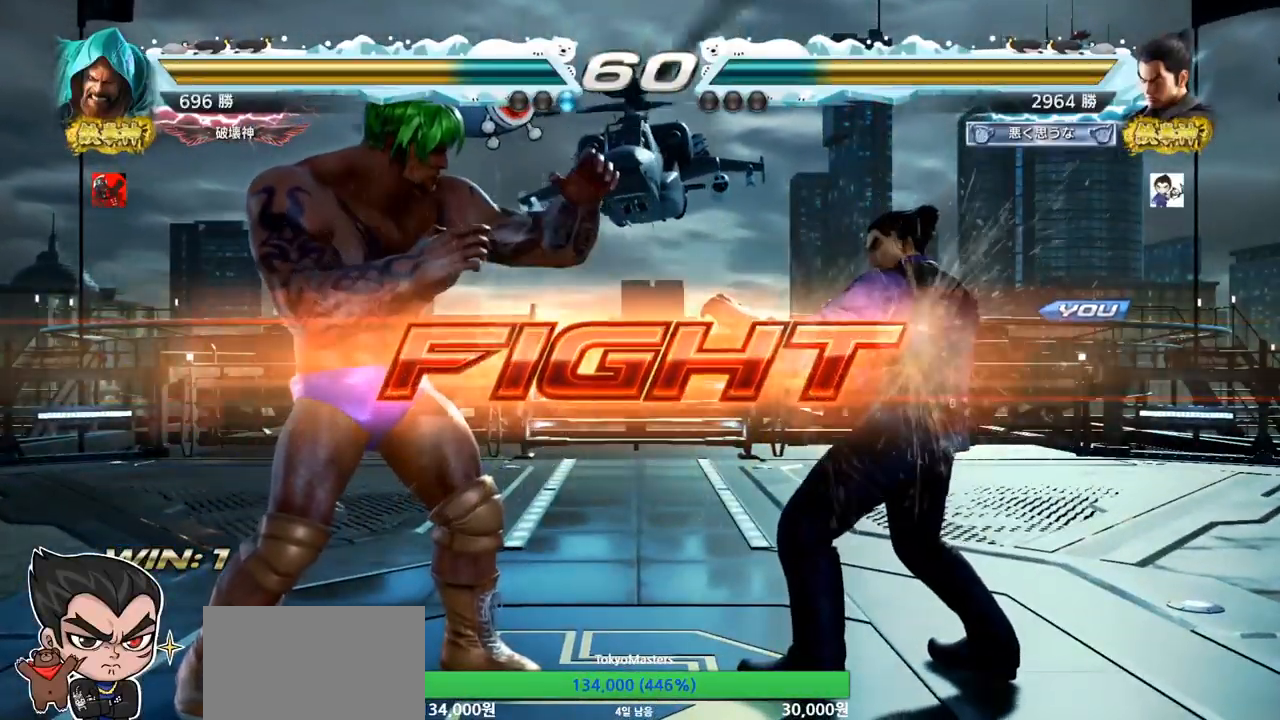
{"buttons": [], "left_stick": "center", "events": [[16, "left_stick", "left"], [83, "SQUARE", "down"], [116, "SQUARE", "up"], [166, "SQUARE", "down"], [216, "SQUARE", "up"], [283, "left_stick", "center"]]}
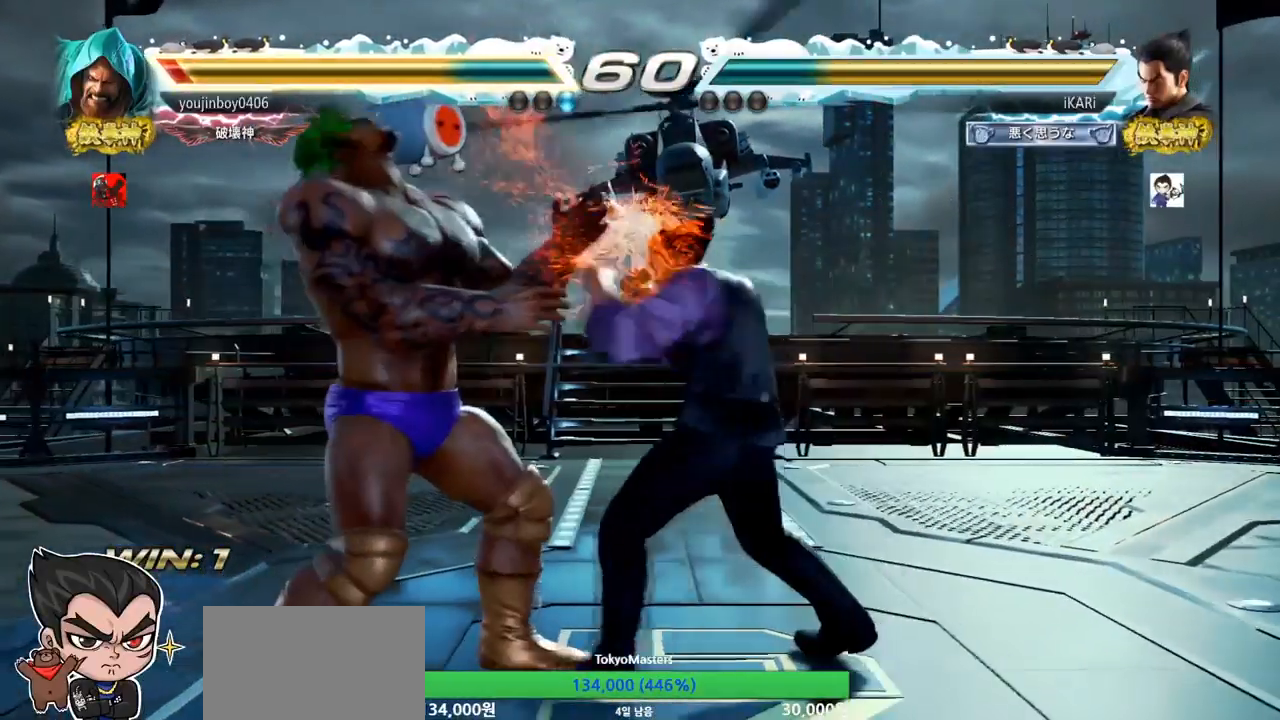
{"buttons": ["TRIANGLE"], "left_stick": "center", "events": [[33, "TRIANGLE", "down"], [84, "TRIANGLE", "up"], [134, "TRIANGLE", "down"], [184, "TRIANGLE", "up"], [234, "TRIANGLE", "down"], [284, "TRIANGLE", "up"], [367, "TRIANGLE", "down"], [400, "TRIANGLE", "up"], [501, "TRIANGLE", "down"]]}
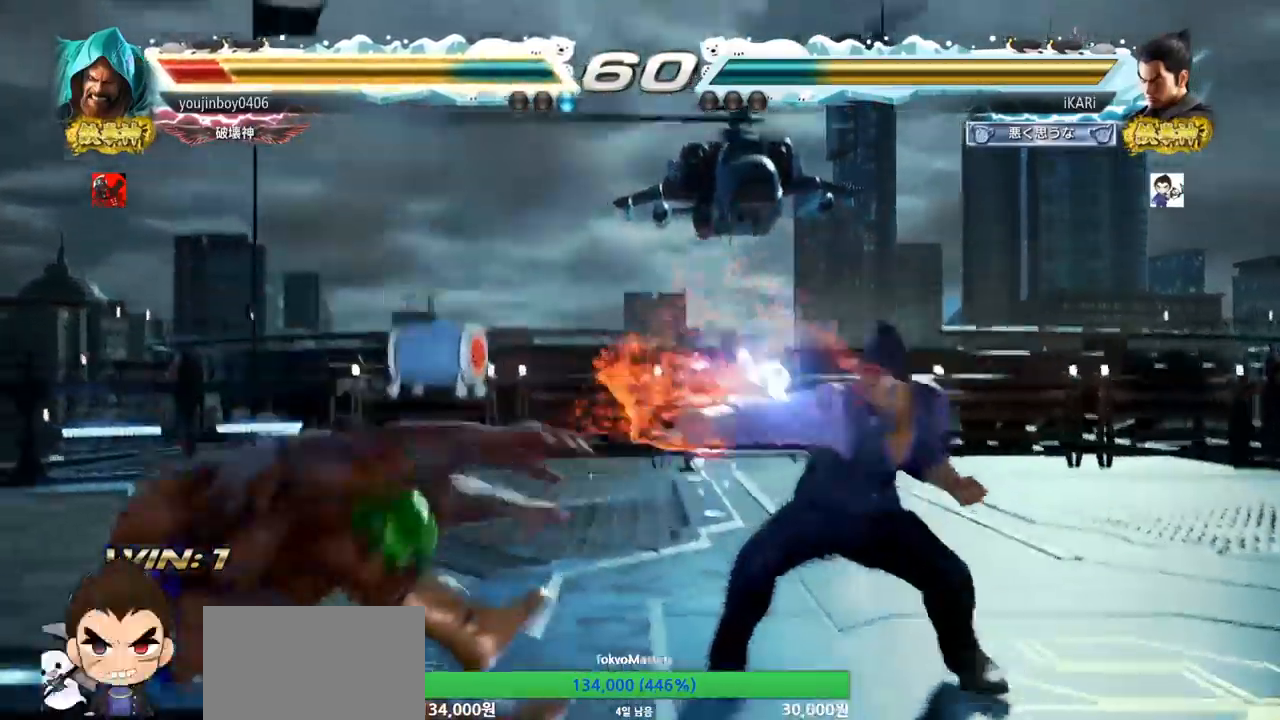
{"buttons": [], "left_stick": "left", "events": [[16, "TRIANGLE", "up"], [483, "left_stick", "left"]]}
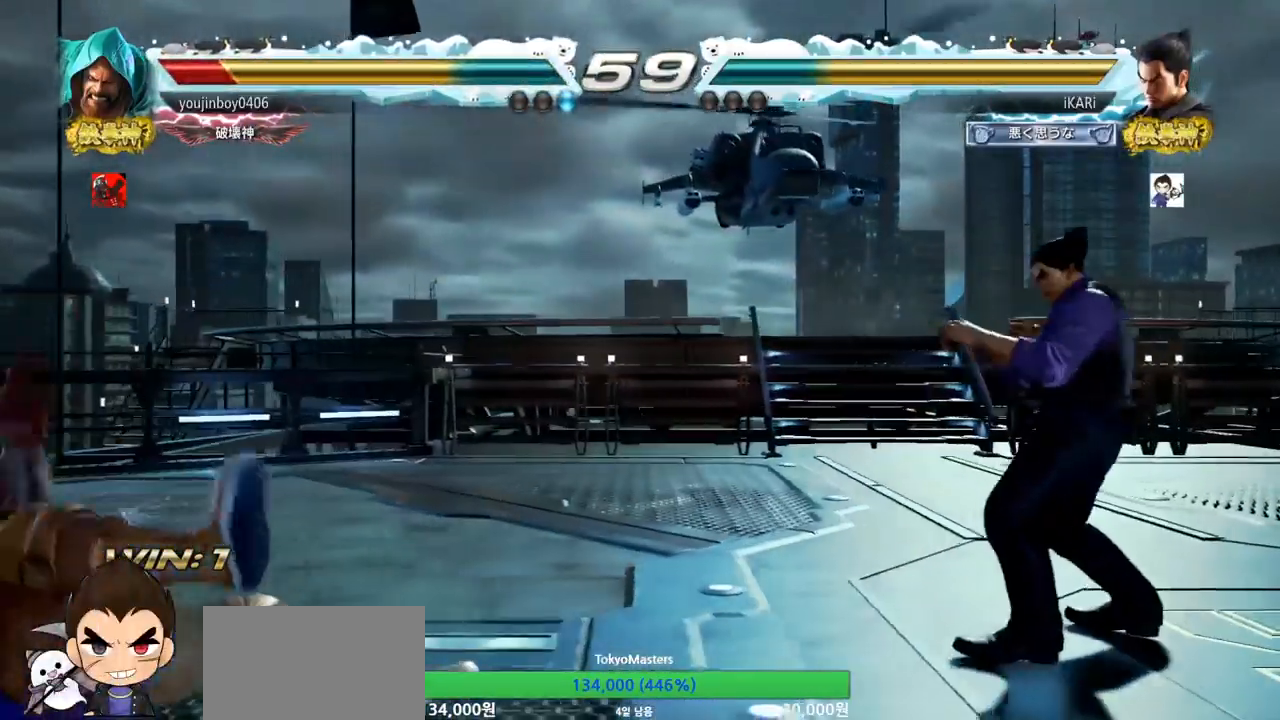
{"buttons": [], "left_stick": "down-right", "events": [[317, "left_stick", "center"], [350, "TRIANGLE", "down"], [367, "left_stick", "down-right"], [400, "TRIANGLE", "up"], [434, "TRIANGLE", "down"], [484, "TRIANGLE", "up"]]}
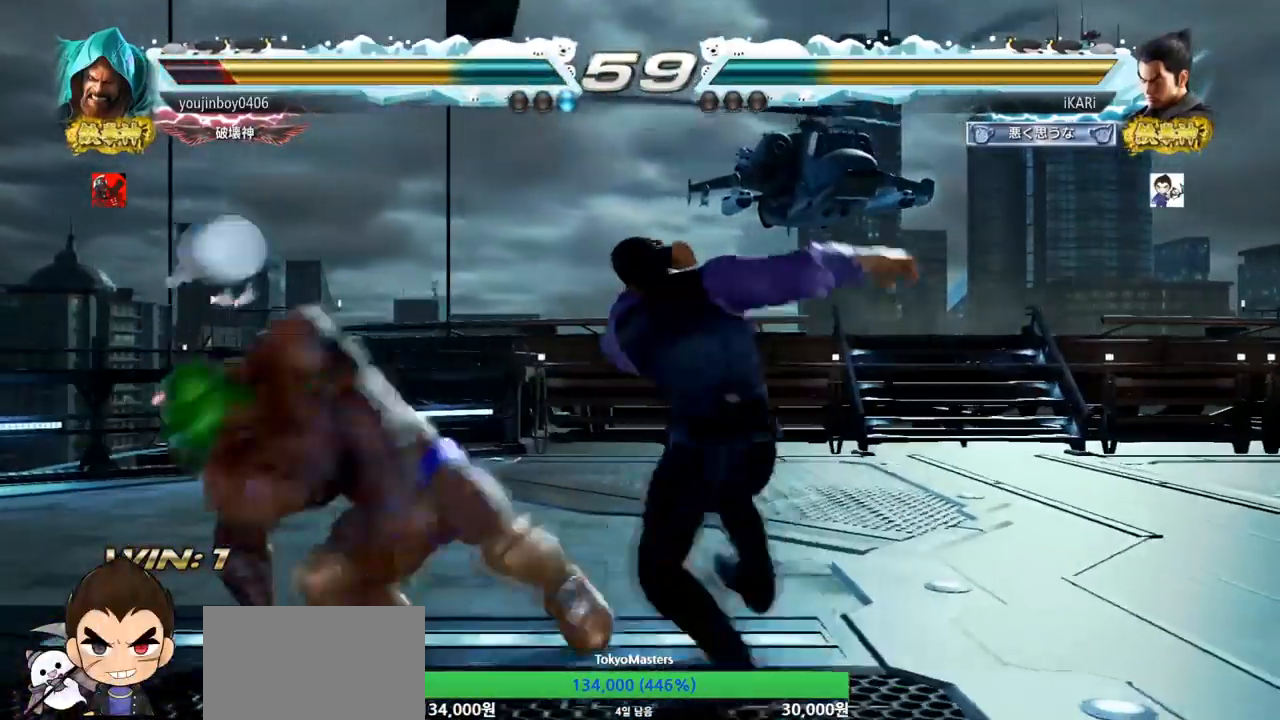
{"buttons": [], "left_stick": "center", "events": [[33, "TRIANGLE", "down"], [83, "TRIANGLE", "up"], [83, "left_stick", "center"], [150, "TRIANGLE", "down"], [250, "TRIANGLE", "up"]]}
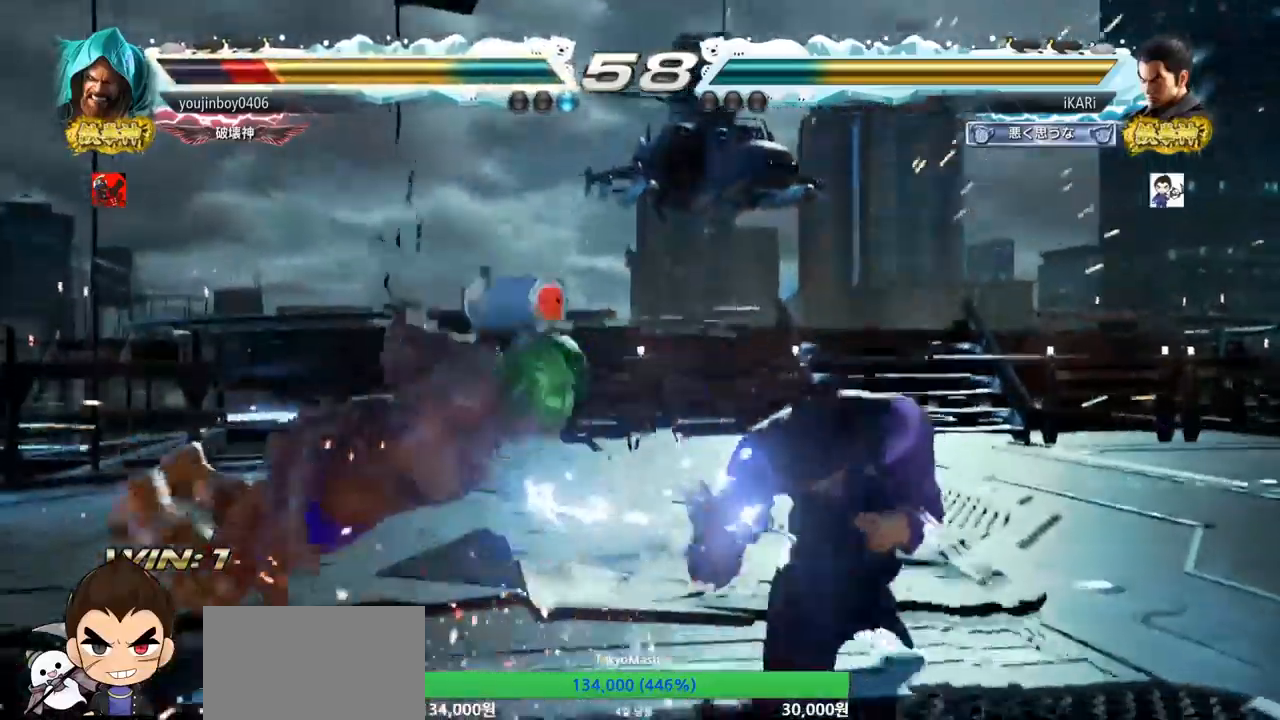
{"buttons": ["TRIANGLE"], "left_stick": "left", "events": [[300, "left_stick", "left"], [350, "CIRCLE", "down"], [400, "CIRCLE", "up"], [467, "TRIANGLE", "down"]]}